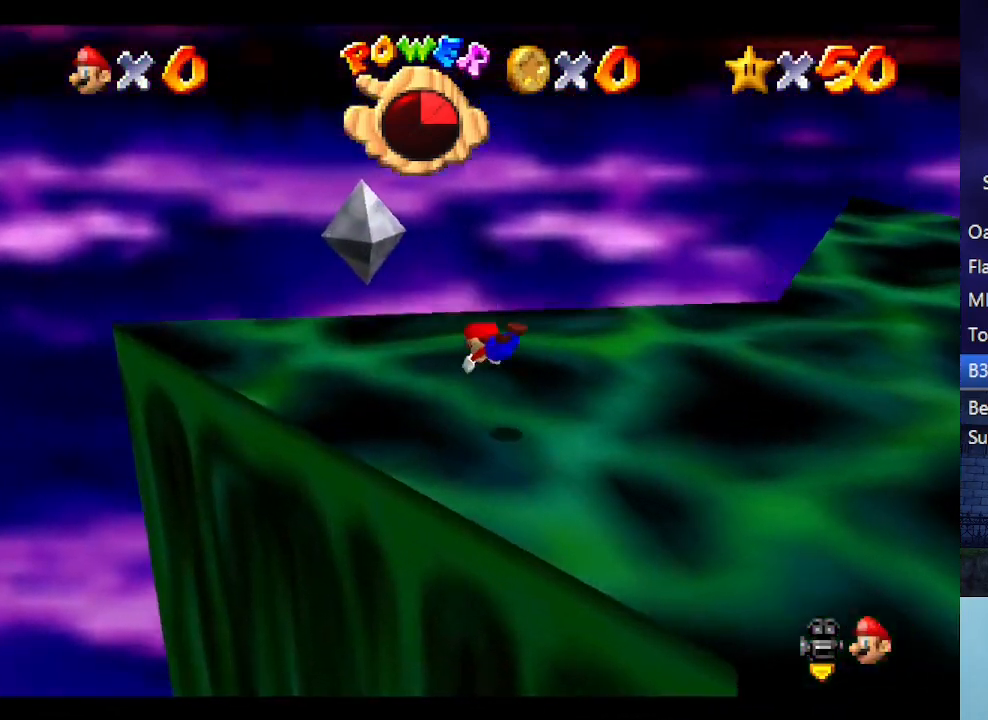
Gameplay with a controller (Nintendo layout); each line is a JSON object with the inputs held at the frame after it. "events" lists button and stick changes between this image and that frame as [ms after this image, input, new state], when the widget could be followed in between. Not read: L3 R3.
{"buttons": ["C_DOWN", "C_LEFT"], "left_stick": "left", "events": [[100, "left_stick", "center"], [167, "A", "down"], [233, "B", "down"], [333, "B", "up"], [333, "left_stick", "left"], [400, "A", "up"], [467, "C_DOWN", "down"], [467, "C_LEFT", "down"]]}
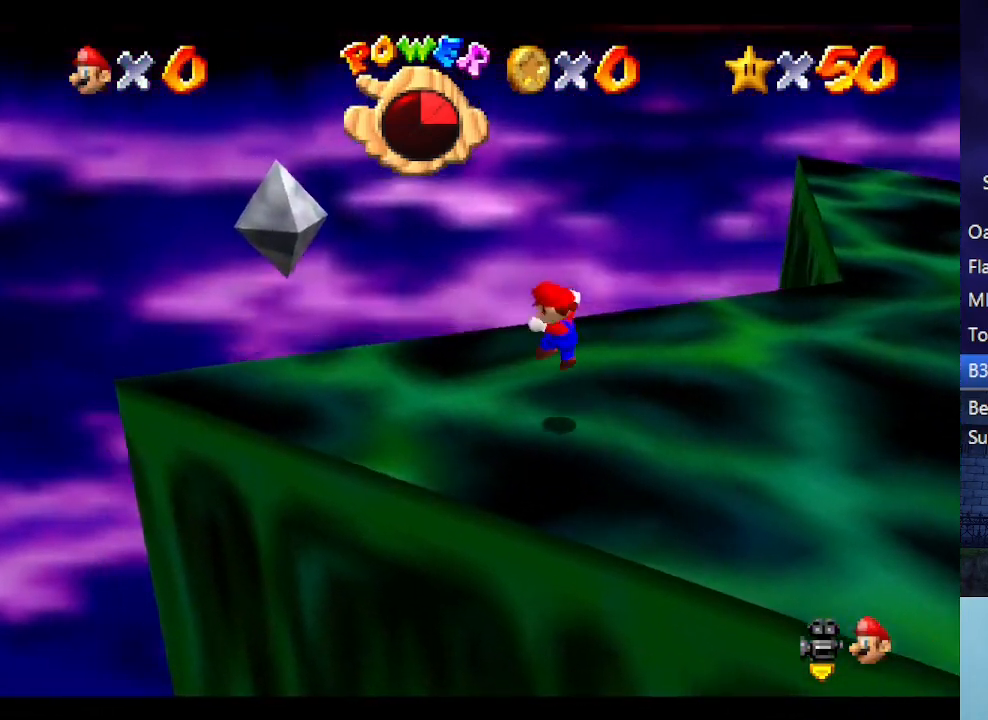
{"buttons": [], "left_stick": "center", "events": [[33, "left_stick", "center"], [67, "R1", "down"], [100, "C_DOWN", "up"], [100, "C_LEFT", "up"], [200, "R1", "up"]]}
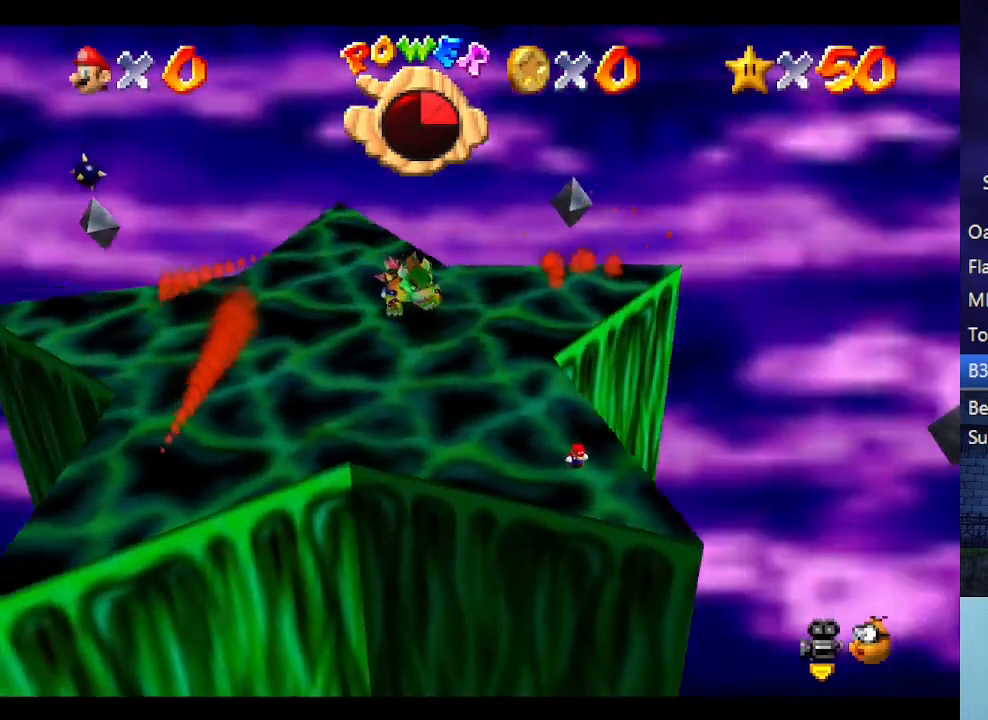
{"buttons": [], "left_stick": "center", "events": []}
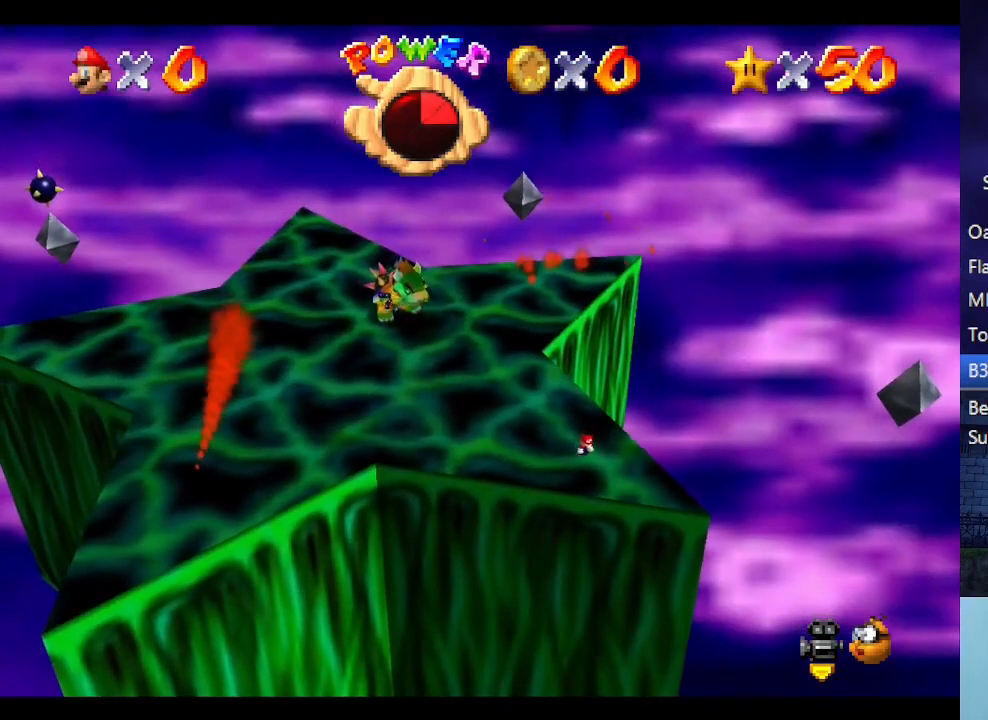
{"buttons": [], "left_stick": "center", "events": []}
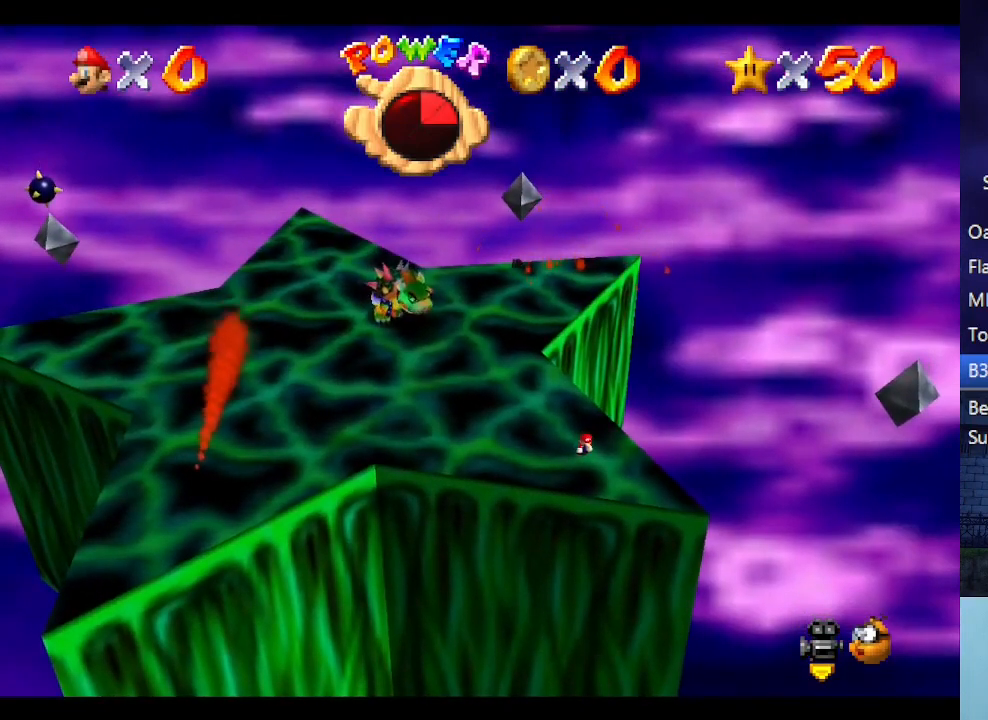
{"buttons": [], "left_stick": "center", "events": []}
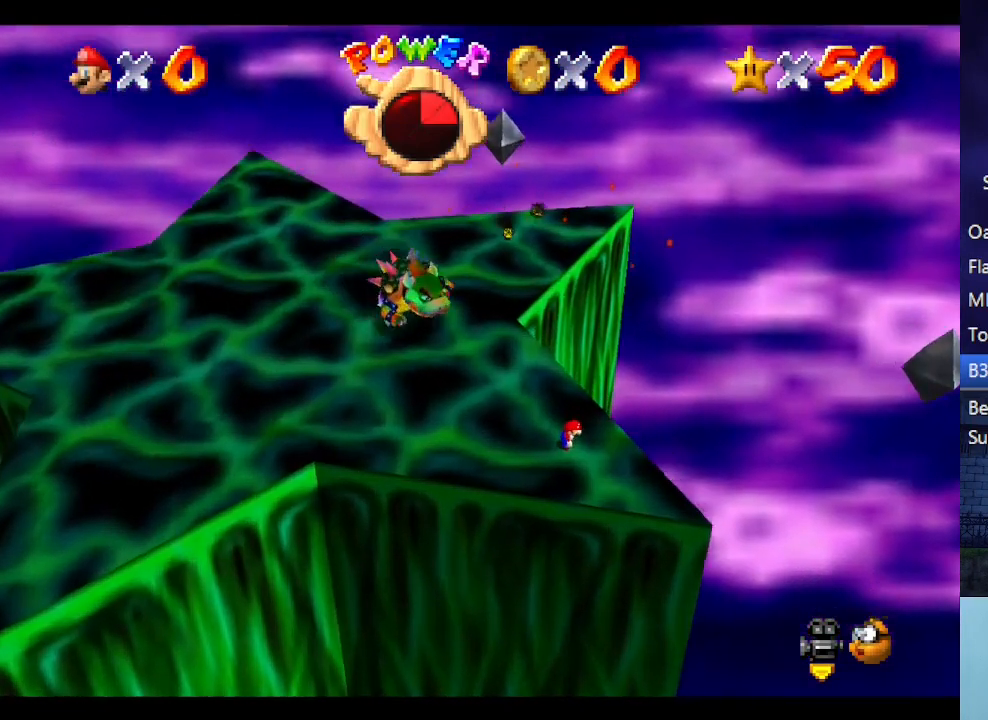
{"buttons": [], "left_stick": "center", "events": [[167, "Z", "down"], [267, "A", "down"], [367, "Z", "up"], [433, "A", "up"]]}
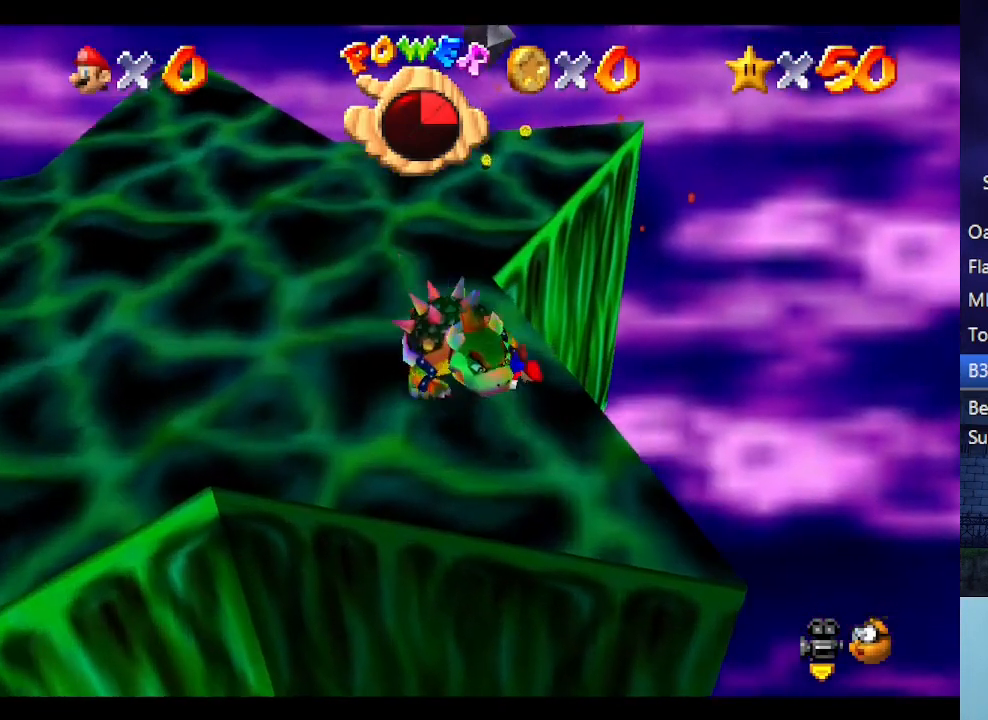
{"buttons": [], "left_stick": "center", "events": [[100, "C_DOWN", "down"], [100, "C_LEFT", "down"], [267, "C_DOWN", "up"], [267, "C_LEFT", "up"], [433, "C_DOWN", "down"], [433, "C_LEFT", "down"], [467, "C_DOWN", "up"], [467, "C_LEFT", "up"]]}
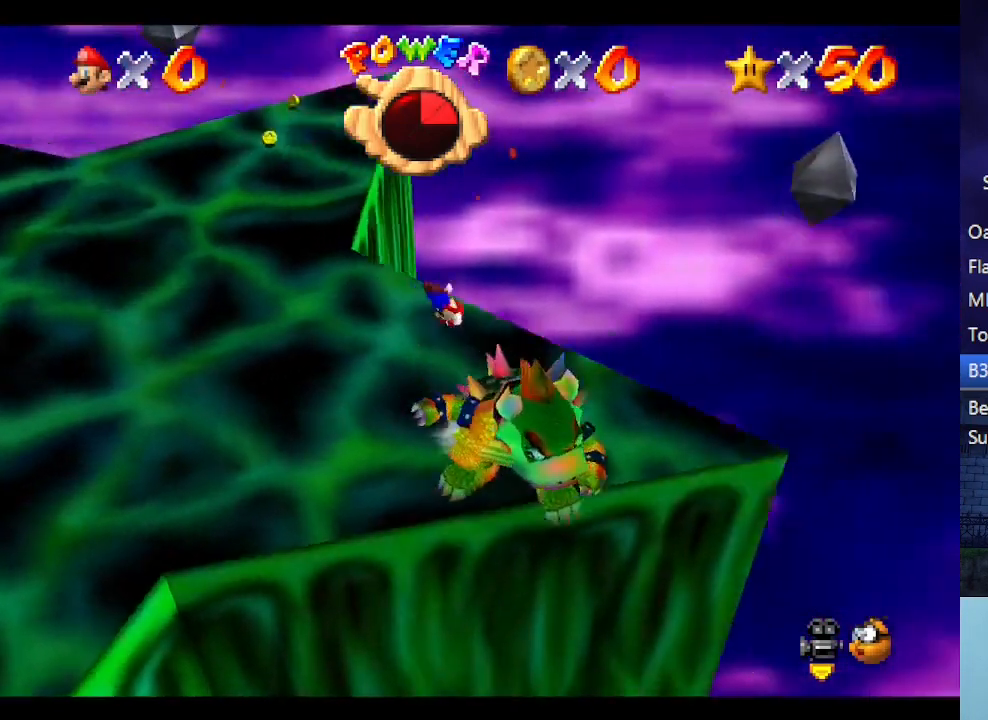
{"buttons": [], "left_stick": "right", "events": [[100, "C_DOWN", "down"], [100, "R1", "down"], [100, "left_stick", "right"], [167, "left_stick", "center"], [200, "C_LEFT", "down"], [233, "C_LEFT", "up"], [233, "R1", "up"], [267, "C_DOWN", "up"], [500, "left_stick", "right"]]}
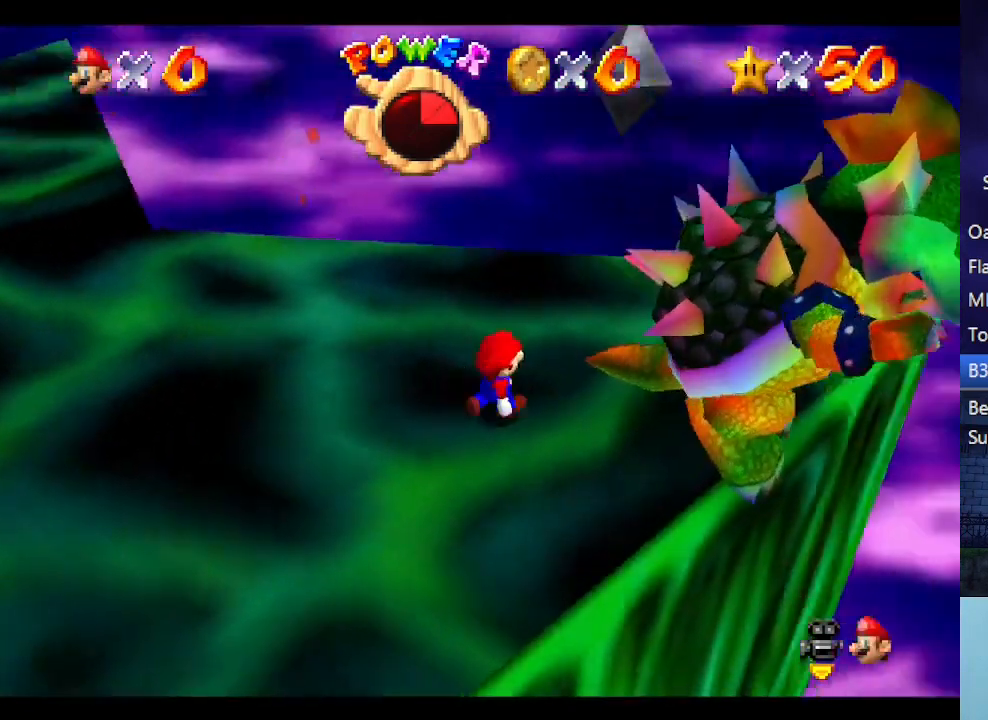
{"buttons": ["B"], "left_stick": "center", "events": [[67, "left_stick", "up-right"], [333, "left_stick", "right"], [467, "B", "down"], [500, "left_stick", "center"]]}
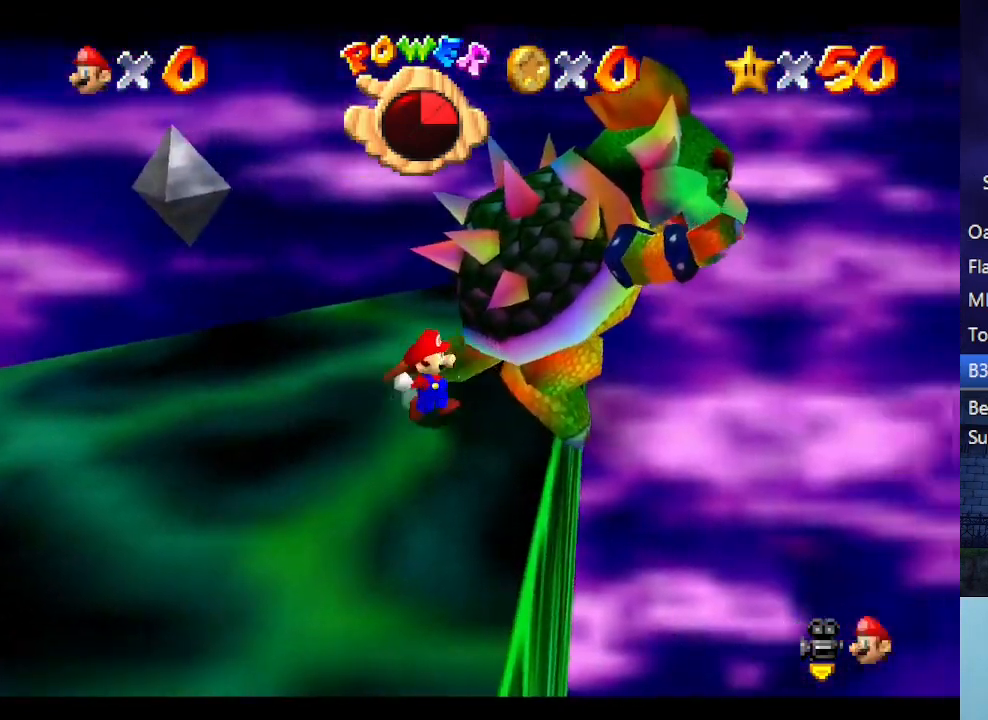
{"buttons": ["C_DOWN", "C_RIGHT"], "left_stick": "up-left", "events": [[67, "B", "up"], [200, "C_DOWN", "down"], [200, "C_RIGHT", "down"], [300, "C_RIGHT", "up"], [333, "C_DOWN", "up"], [433, "C_DOWN", "down"], [433, "C_RIGHT", "down"], [433, "left_stick", "up-left"]]}
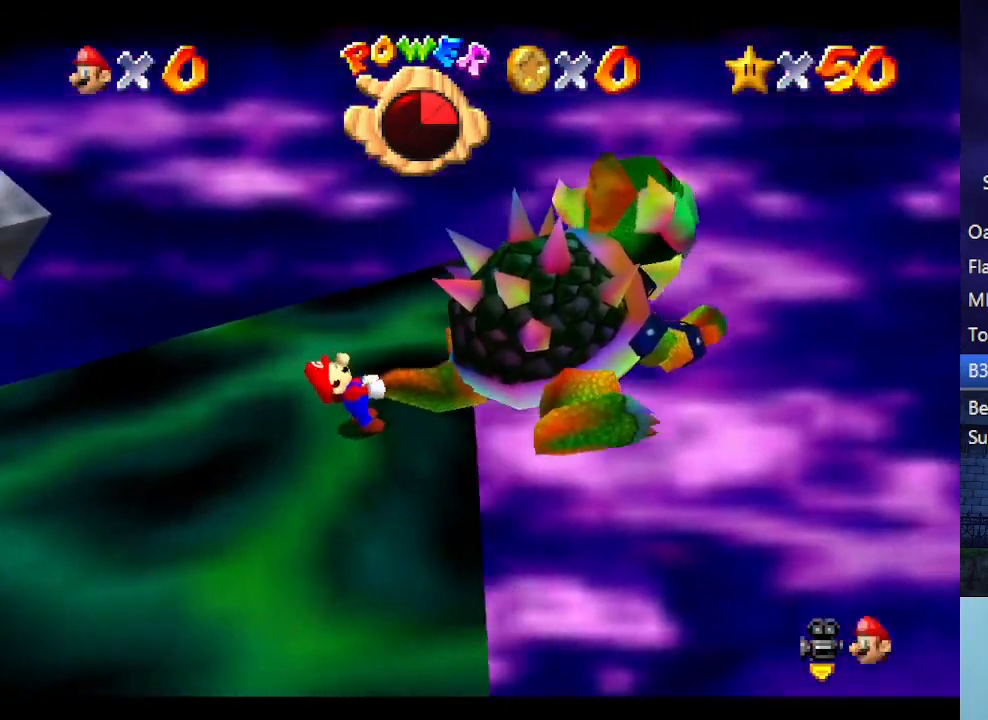
{"buttons": [], "left_stick": "right", "events": [[67, "C_DOWN", "up"], [67, "C_RIGHT", "up"], [67, "left_stick", "down-left"], [133, "C_RIGHT", "down"], [133, "left_stick", "down-right"], [167, "C_DOWN", "down"], [233, "left_stick", "up"], [300, "C_DOWN", "up"], [300, "C_RIGHT", "up"], [333, "left_stick", "left"], [400, "left_stick", "down"], [500, "left_stick", "right"]]}
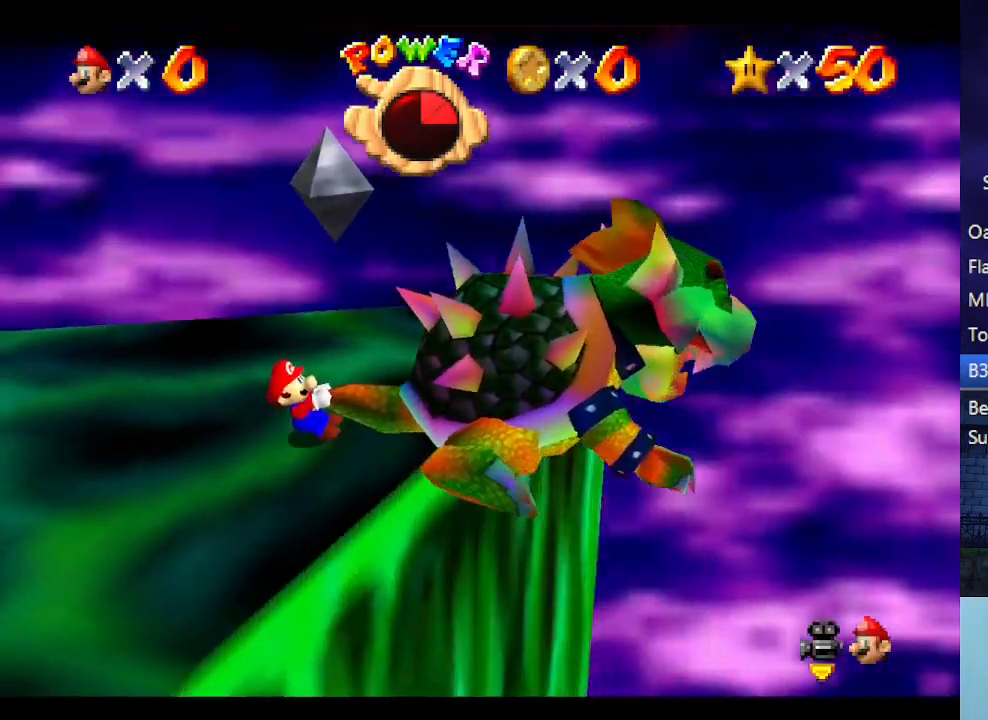
{"buttons": [], "left_stick": "left", "events": [[67, "left_stick", "up"], [133, "left_stick", "left"], [200, "left_stick", "down"], [233, "C_RIGHT", "down"], [300, "left_stick", "right"], [333, "C_RIGHT", "up"], [367, "left_stick", "up"], [467, "left_stick", "left"]]}
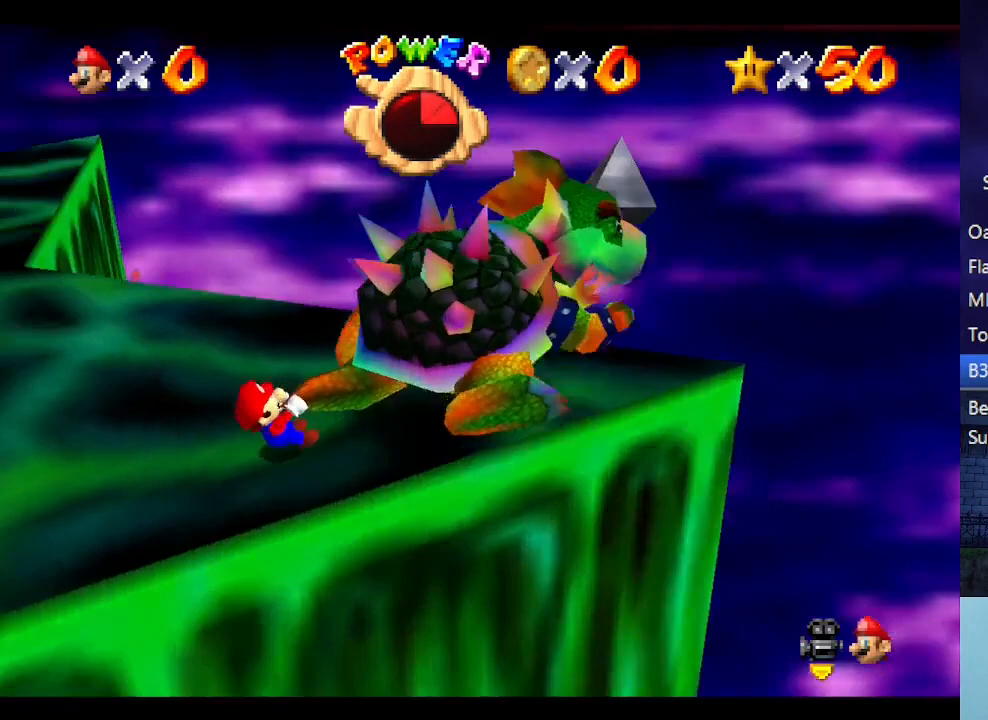
{"buttons": [], "left_stick": "up-right", "events": [[33, "left_stick", "down"], [167, "left_stick", "right"], [233, "left_stick", "up"], [300, "left_stick", "left"], [400, "left_stick", "down"], [500, "left_stick", "up-right"]]}
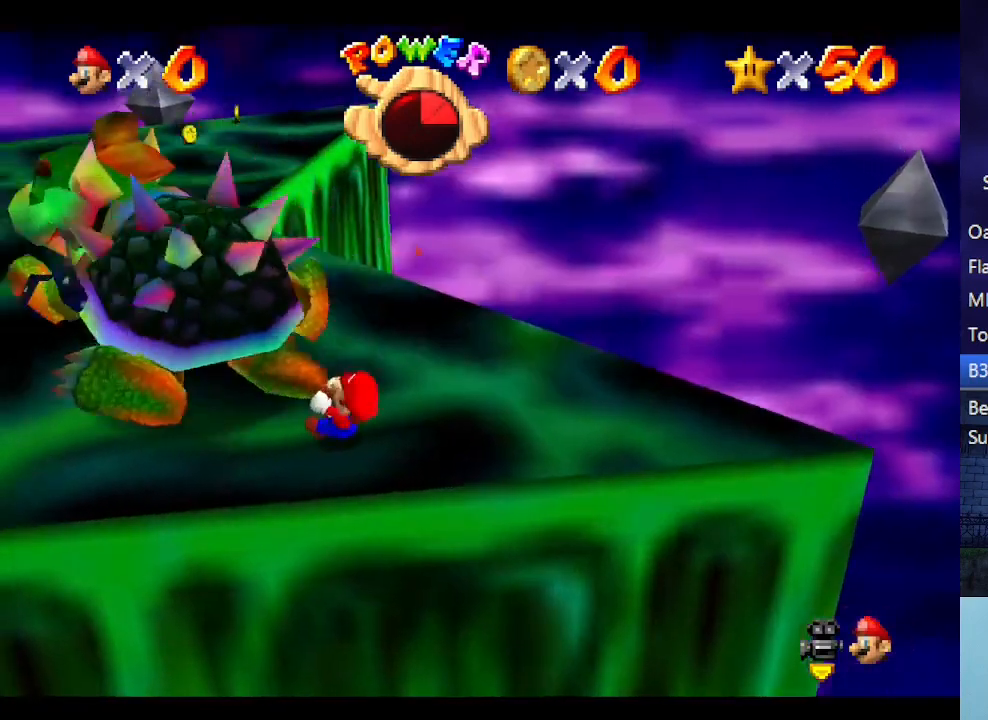
{"buttons": [], "left_stick": "left", "events": [[33, "left_stick", "up"], [167, "left_stick", "down"], [267, "left_stick", "right"], [400, "left_stick", "up"], [467, "left_stick", "left"]]}
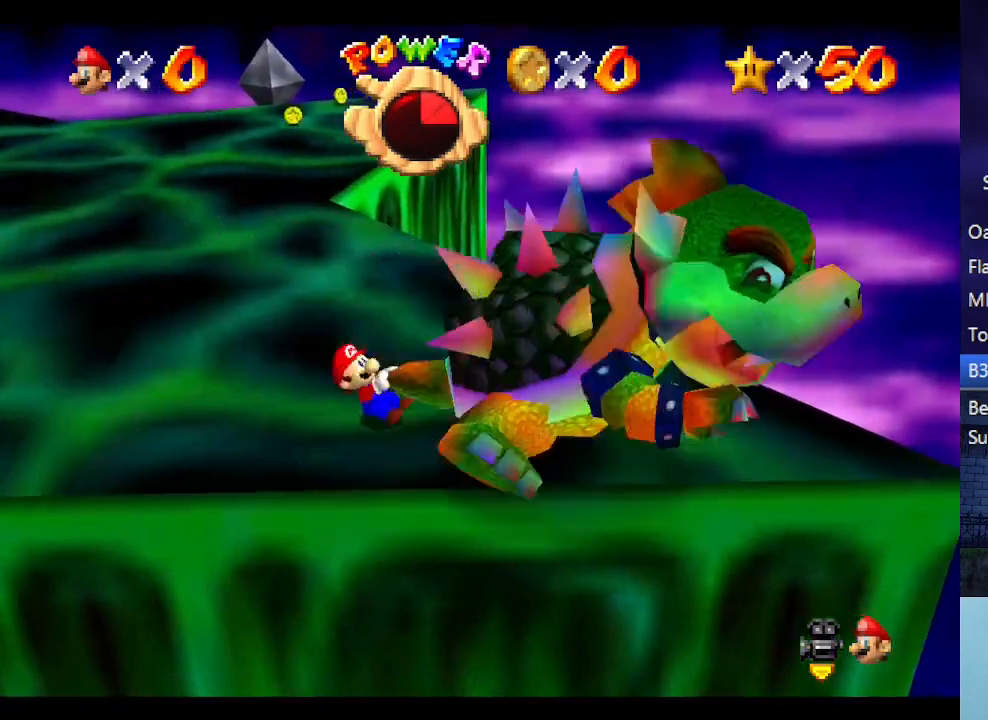
{"buttons": [], "left_stick": "up-right", "events": [[33, "left_stick", "down"], [133, "left_stick", "right"], [200, "left_stick", "up"], [267, "left_stick", "left"], [367, "left_stick", "down"], [500, "left_stick", "up-right"]]}
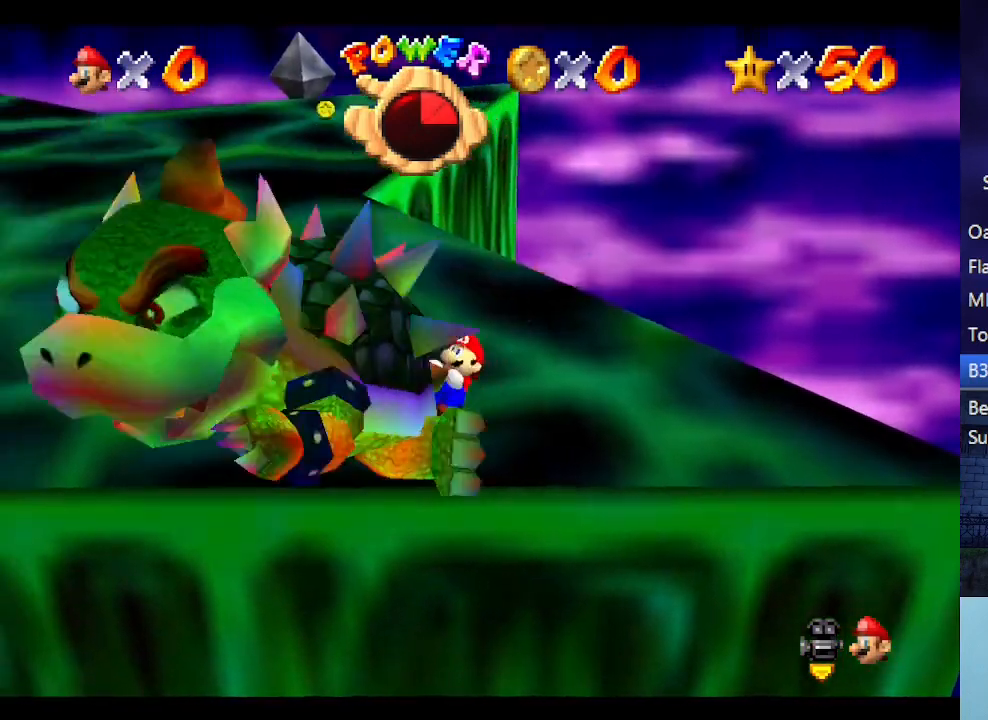
{"buttons": [], "left_stick": "up", "events": [[33, "left_stick", "up"], [167, "left_stick", "left"], [267, "left_stick", "down"], [367, "left_stick", "up"]]}
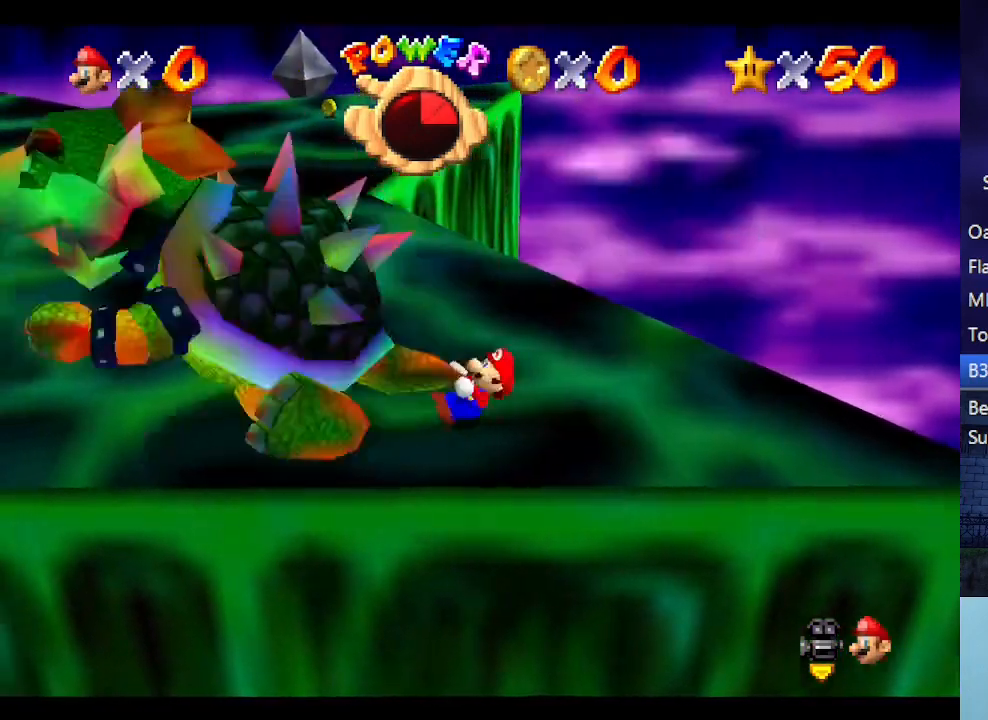
{"buttons": [], "left_stick": "up", "events": [[100, "left_stick", "left"], [167, "left_stick", "down"], [267, "left_stick", "up"]]}
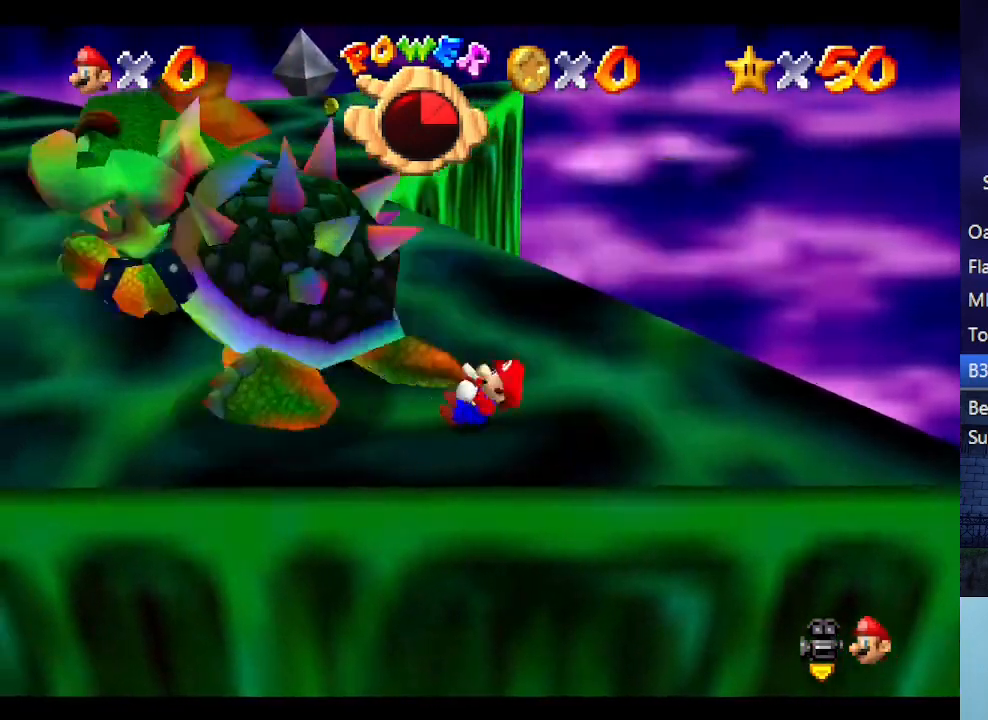
{"buttons": [], "left_stick": "up", "events": [[33, "B", "down"], [33, "left_stick", "center"], [100, "B", "up"], [500, "left_stick", "up"]]}
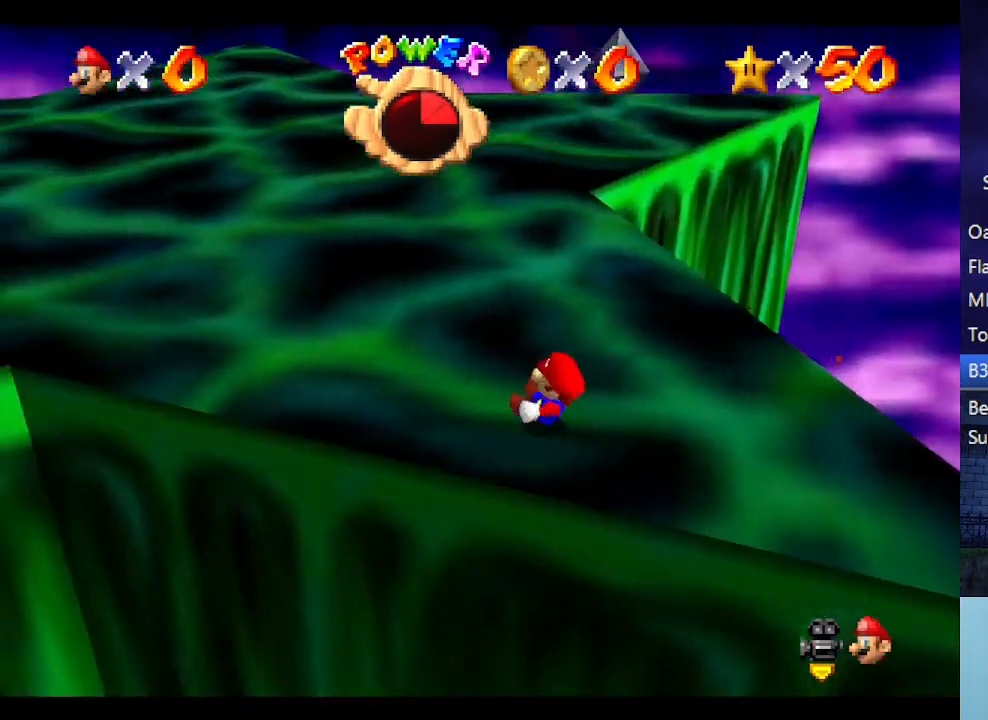
{"buttons": [], "left_stick": "up", "events": [[33, "C_DOWN", "down"], [33, "C_RIGHT", "down"], [167, "C_DOWN", "up"], [167, "C_RIGHT", "up"], [267, "C_RIGHT", "down"], [333, "C_DOWN", "down"], [433, "C_DOWN", "up"], [433, "C_RIGHT", "up"]]}
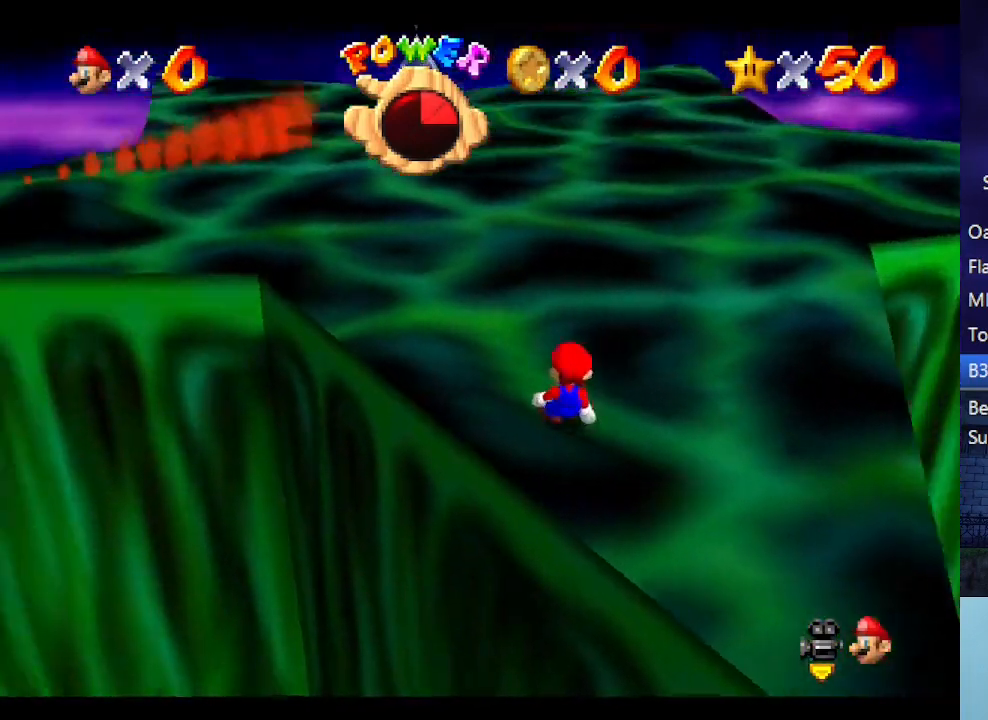
{"buttons": [], "left_stick": "up", "events": [[133, "C_DOWN", "down"], [133, "C_RIGHT", "down"], [300, "C_DOWN", "up"], [300, "C_RIGHT", "up"]]}
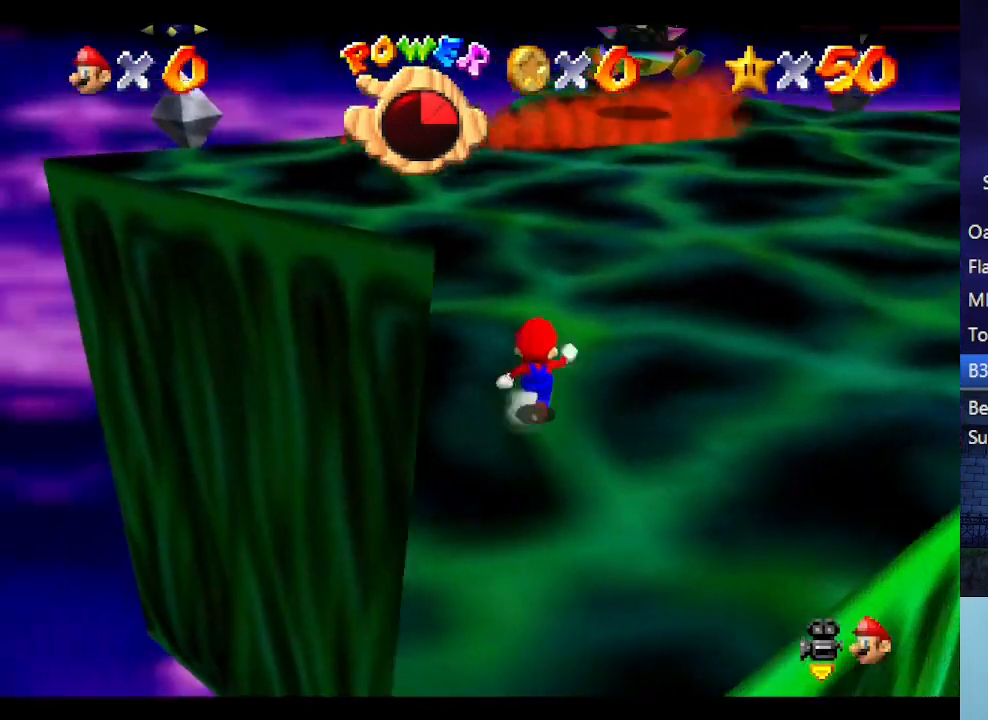
{"buttons": [], "left_stick": "center", "events": [[133, "left_stick", "center"]]}
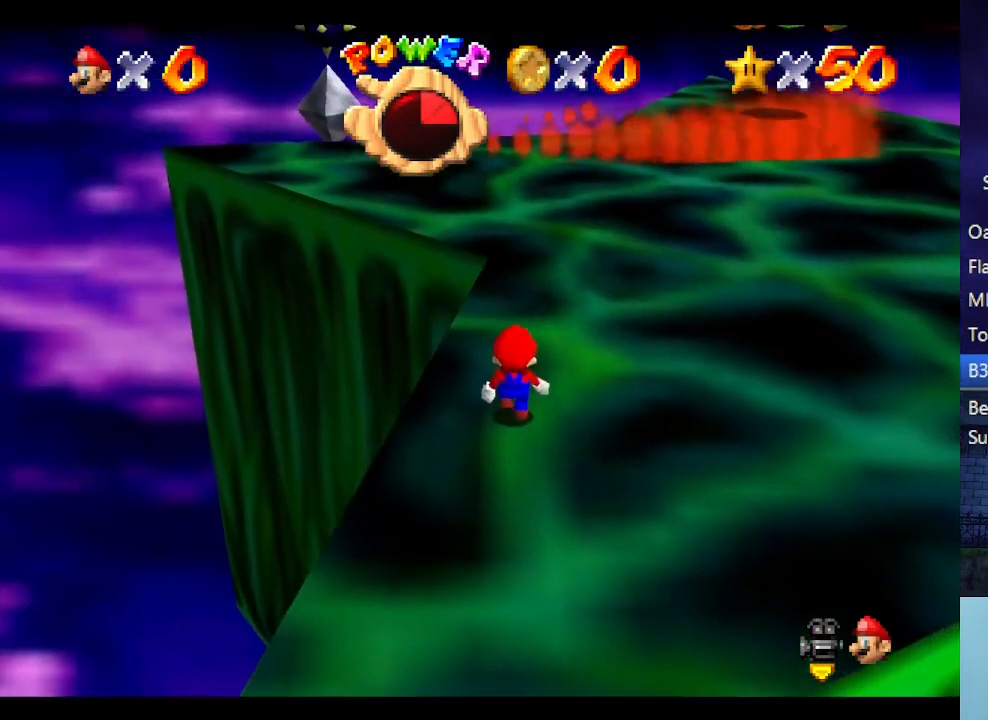
{"buttons": [], "left_stick": "center", "events": []}
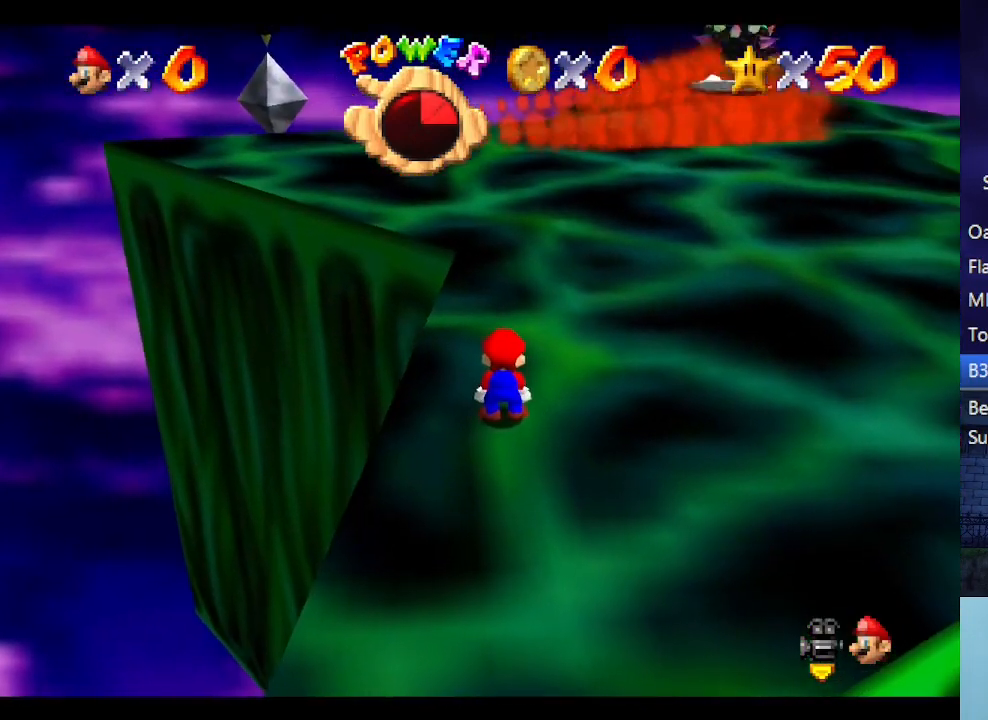
{"buttons": ["C_LEFT"], "left_stick": "up", "events": [[300, "left_stick", "up"], [500, "C_LEFT", "down"]]}
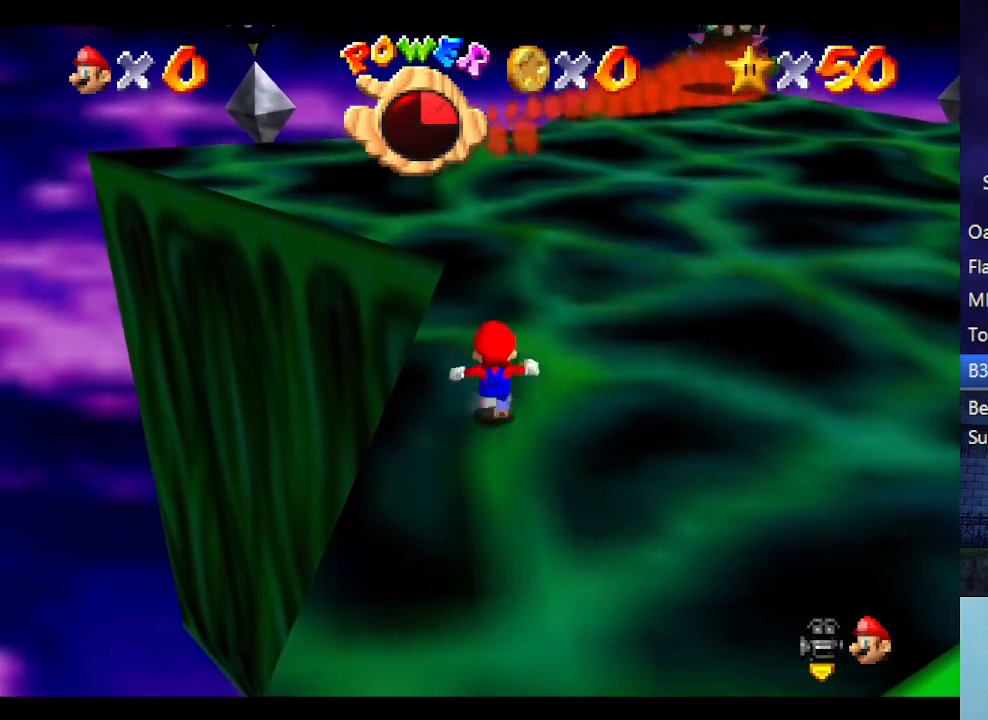
{"buttons": [], "left_stick": "up", "events": [[33, "C_DOWN", "down"], [167, "C_DOWN", "up"], [167, "C_LEFT", "up"]]}
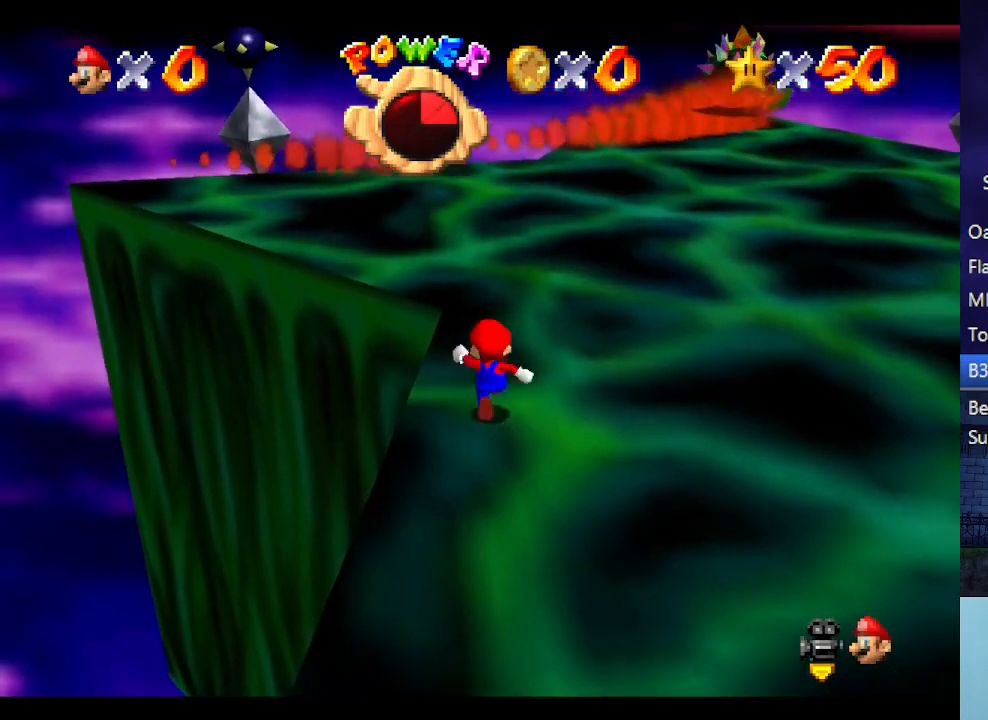
{"buttons": ["A"], "left_stick": "up-left", "events": [[233, "A", "down"], [233, "left_stick", "up-left"]]}
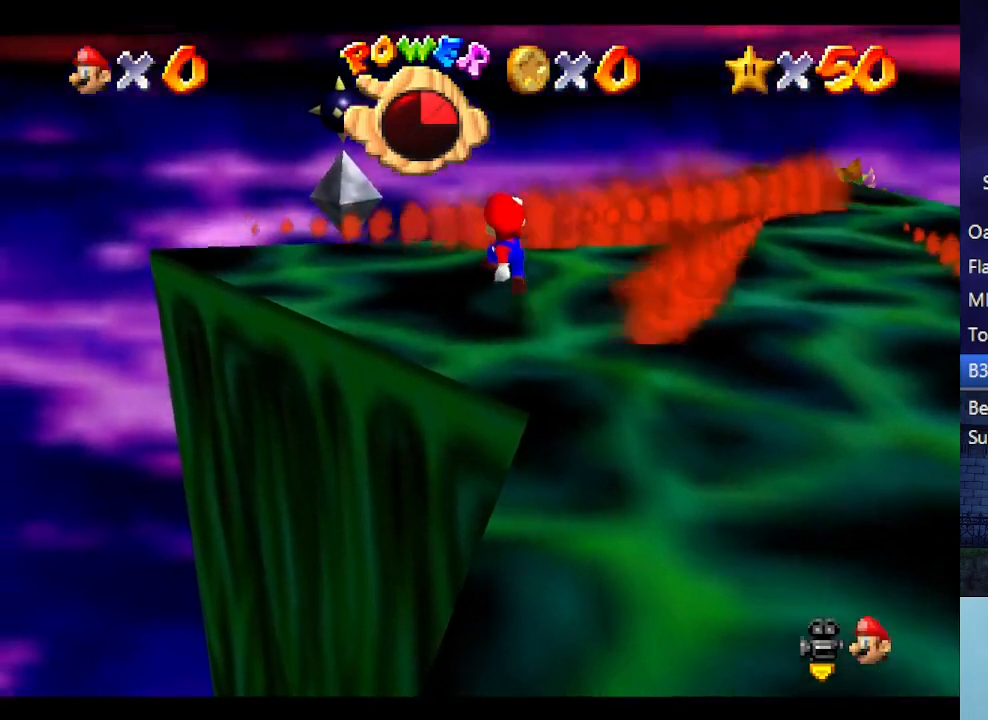
{"buttons": ["C_DOWN", "C_LEFT"], "left_stick": "center", "events": [[167, "left_stick", "down"], [267, "B", "down"], [300, "left_stick", "up"], [400, "A", "up"], [400, "B", "up"], [467, "C_DOWN", "down"], [467, "C_LEFT", "down"], [467, "left_stick", "center"]]}
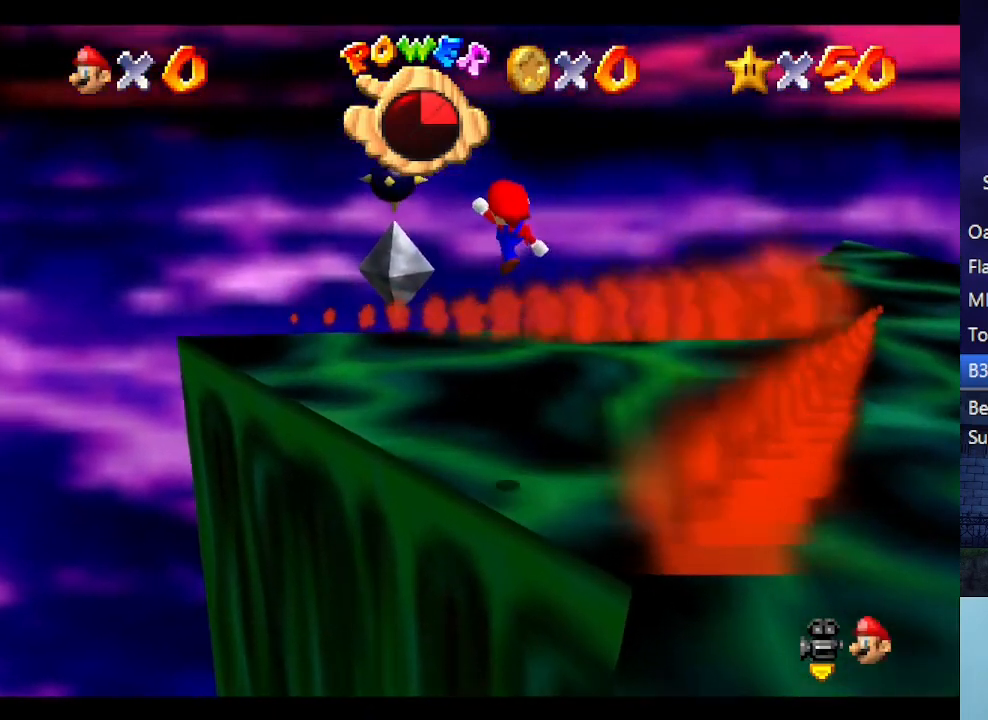
{"buttons": [], "left_stick": "center", "events": [[133, "left_stick", "down"], [167, "C_DOWN", "up"], [167, "C_LEFT", "up"], [200, "C_DOWN", "down"], [200, "C_LEFT", "down"], [333, "C_DOWN", "up"], [333, "C_LEFT", "up"], [367, "left_stick", "center"]]}
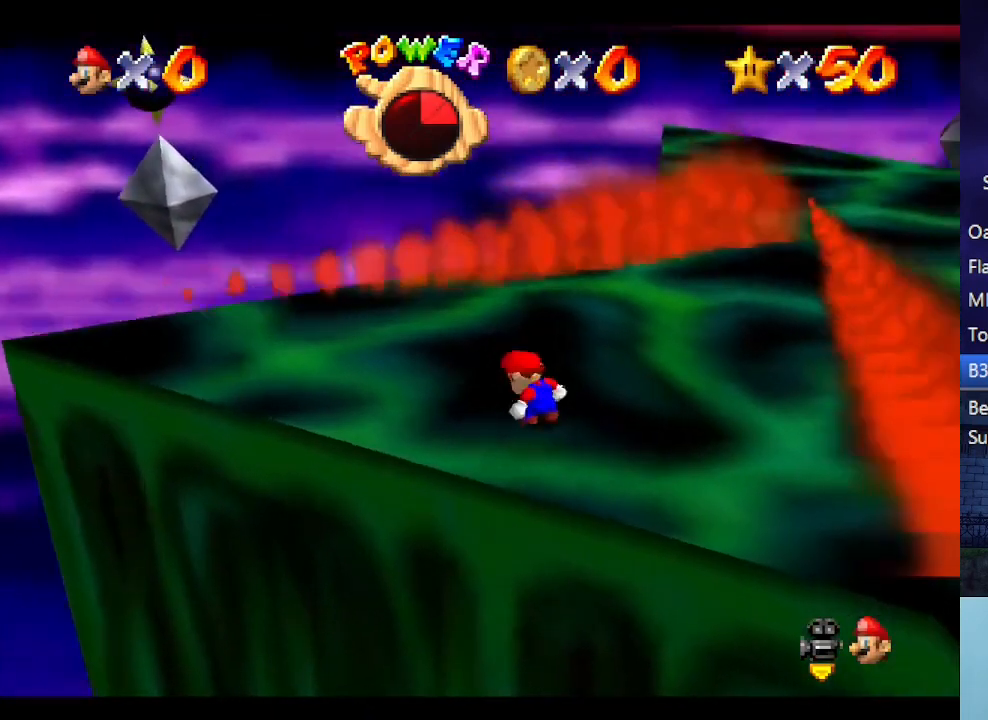
{"buttons": [], "left_stick": "center", "events": []}
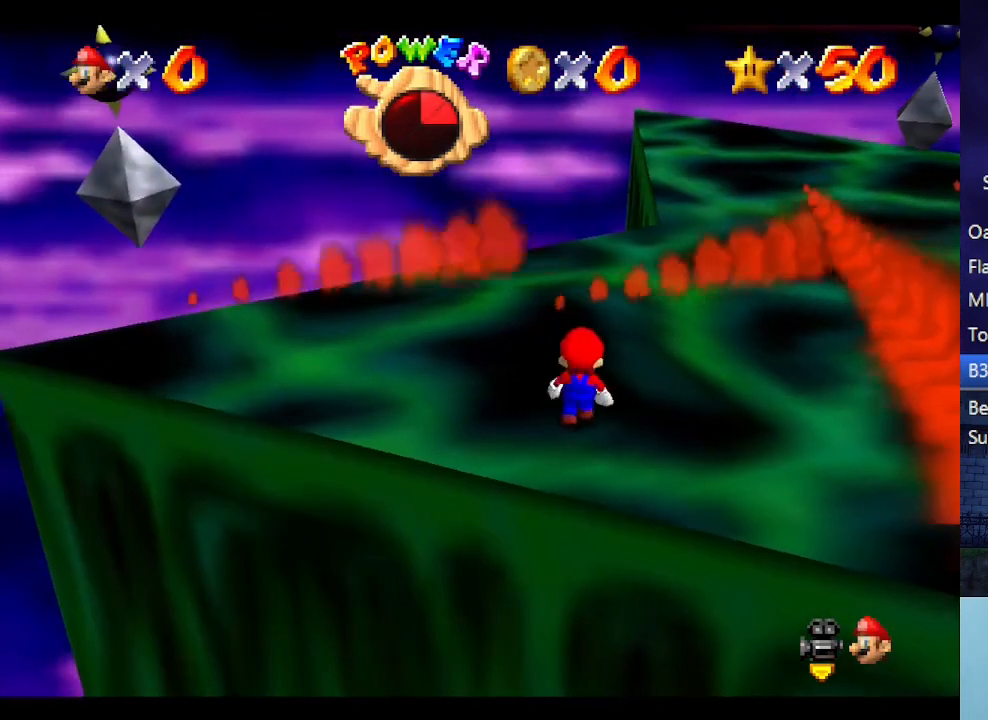
{"buttons": ["C_LEFT"], "left_stick": "center", "events": [[433, "C_LEFT", "down"]]}